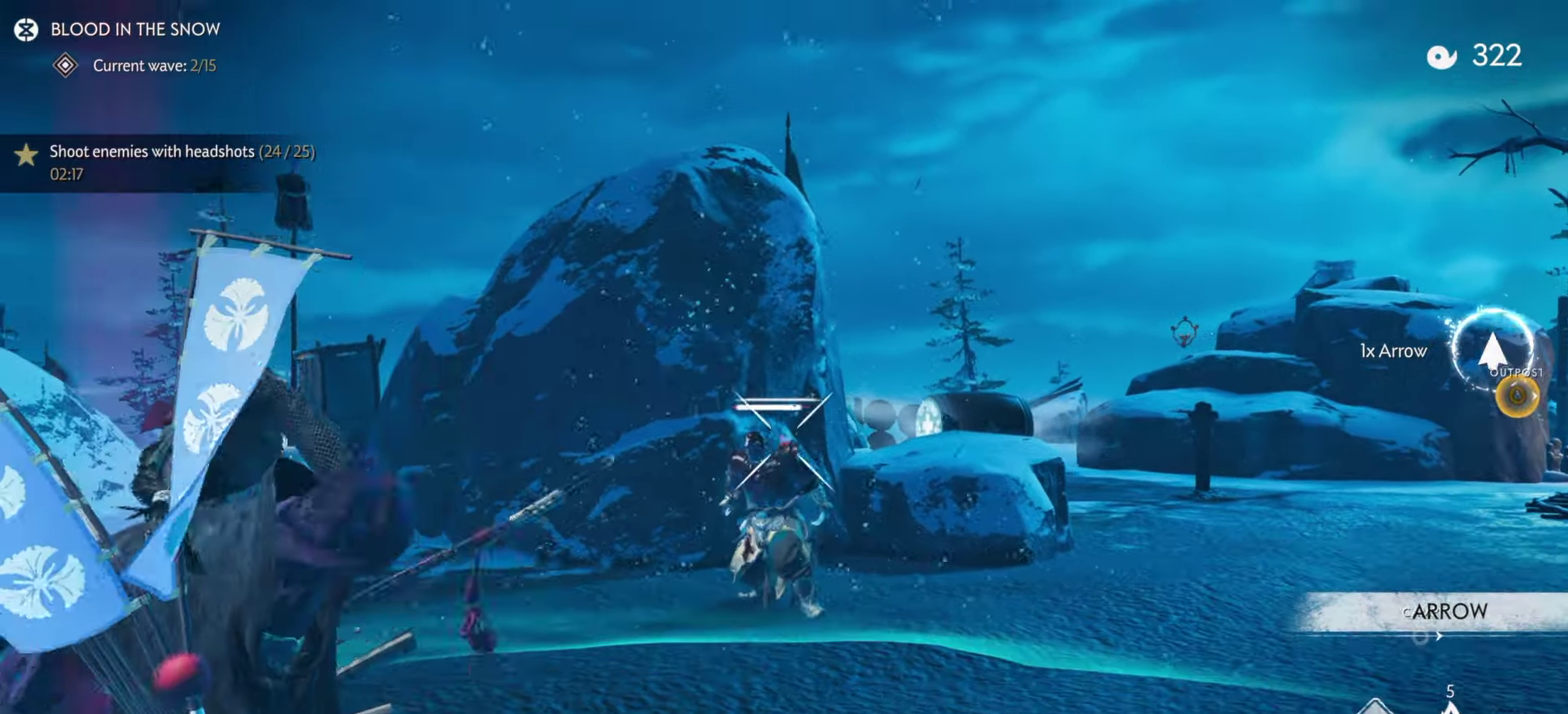
Gameplay with a controller (PlayStation layout); each line is a JSON object with the inputs held at the frame after it (dt_ms = milliseconds from this image to that frame). "events" lists button and stick changes between this image and that frame as [ms after this image, input, new state], when the widget could be followed in between. Not read: TOUCHPAD.
{"dt_ms": 500, "buttons": ["L2", "R2"], "left_stick": "up", "right_stick": "up", "events": [[100, "right_stick", "center"], [167, "left_stick", "up"], [350, "R2", "down"], [350, "right_stick", "up"]]}
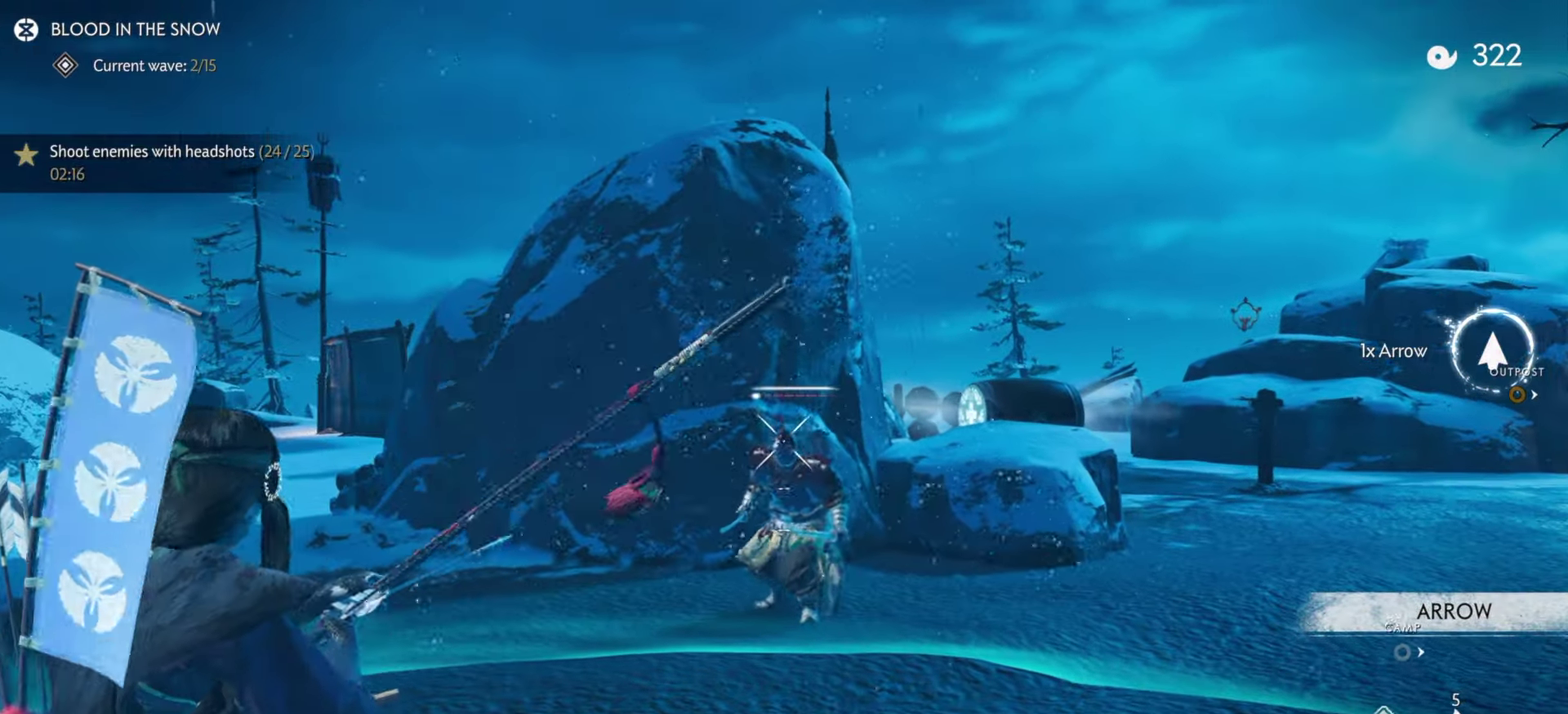
{"dt_ms": 500, "buttons": ["L3"], "left_stick": "up-right", "right_stick": "down-right", "events": [[34, "R2", "up"], [34, "right_stick", "center"], [117, "L2", "up"], [200, "left_stick", "up-right"], [250, "right_stick", "down-right"], [317, "L3", "down"], [400, "L3", "up"], [484, "L3", "down"]]}
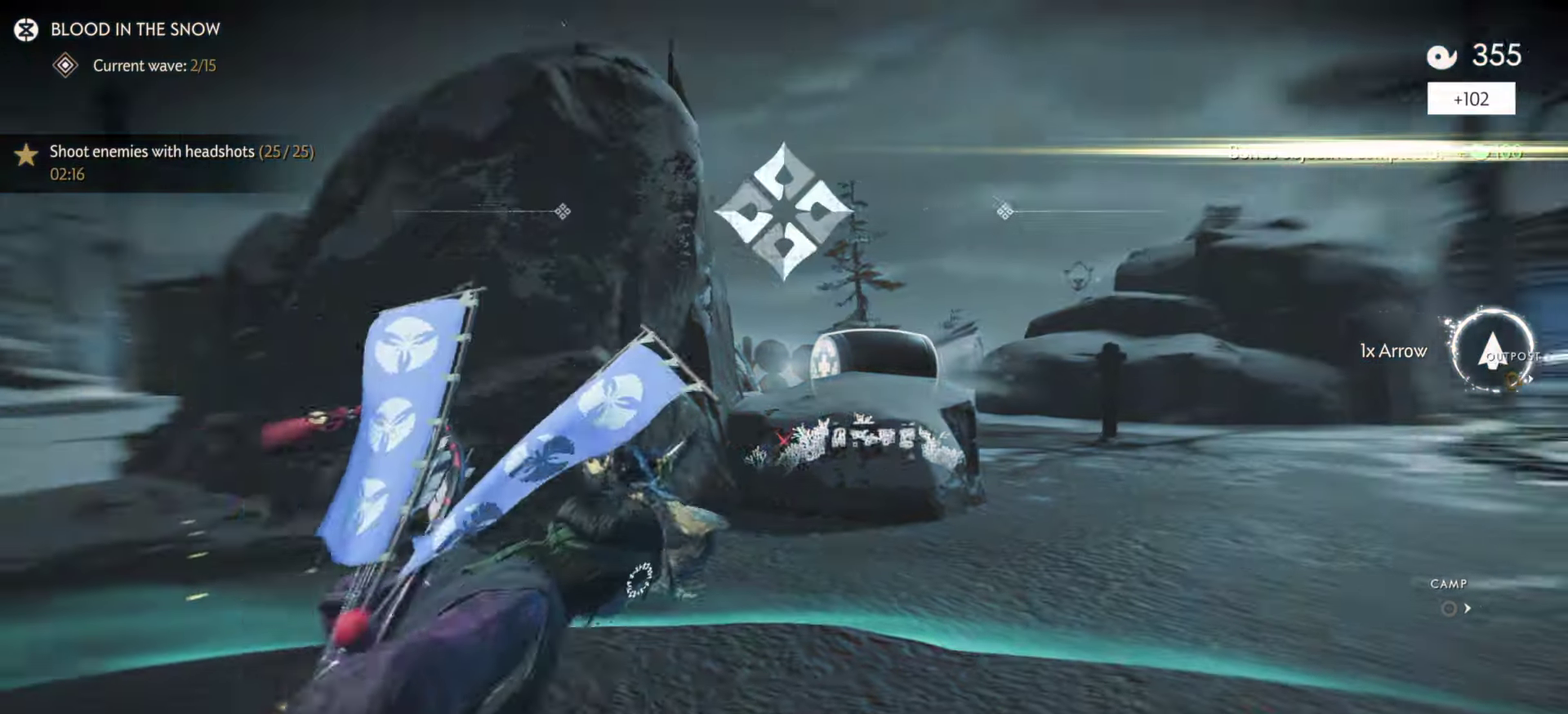
{"dt_ms": 400, "buttons": [], "left_stick": "up-right", "right_stick": "center", "events": [[100, "L3", "up"], [217, "right_stick", "right"], [334, "right_stick", "center"]]}
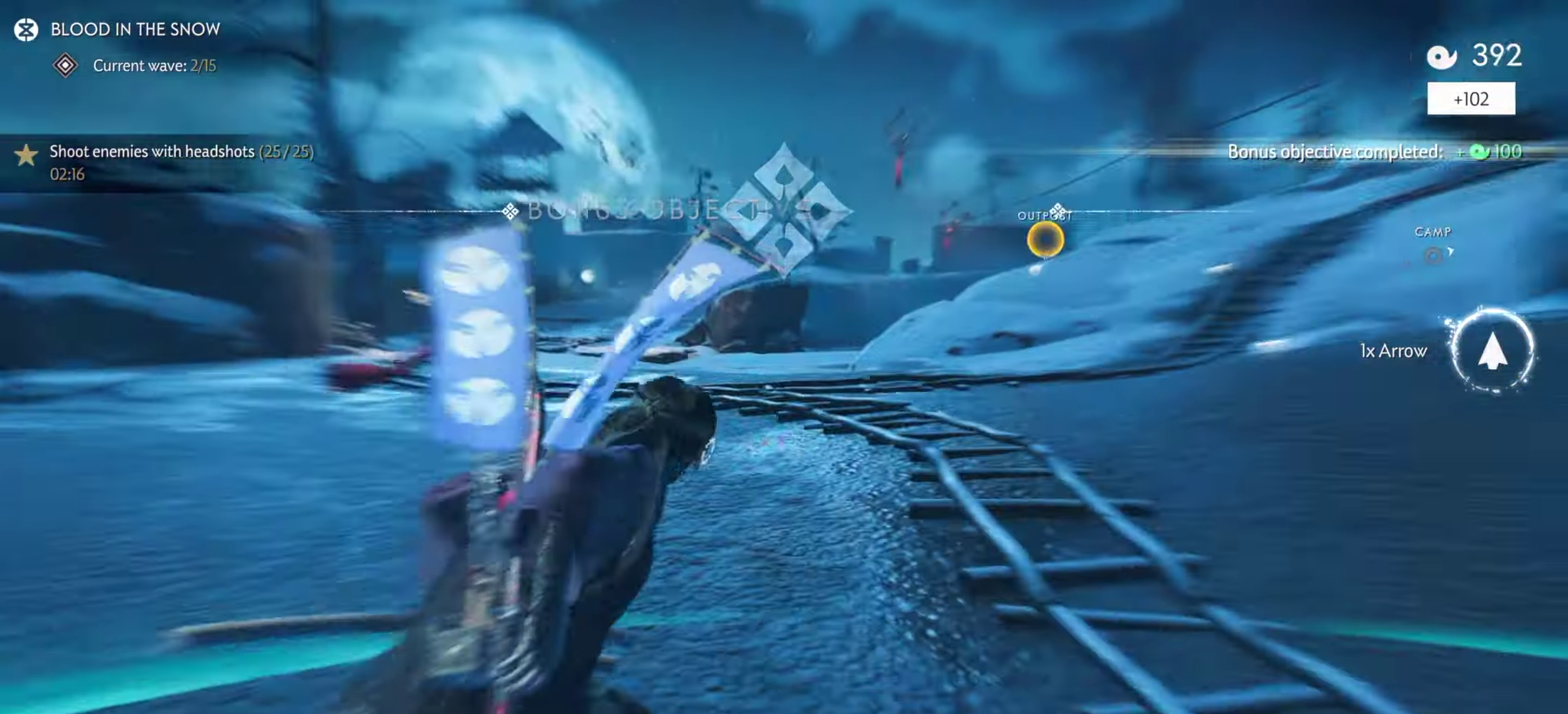
{"dt_ms": 600, "buttons": [], "left_stick": "up-right", "right_stick": "center", "events": [[184, "SQUARE", "down"], [184, "left_stick", "center"], [184, "right_stick", "right"], [300, "SQUARE", "up"], [317, "left_stick", "up"], [400, "left_stick", "center"], [400, "right_stick", "center"], [567, "left_stick", "up-right"]]}
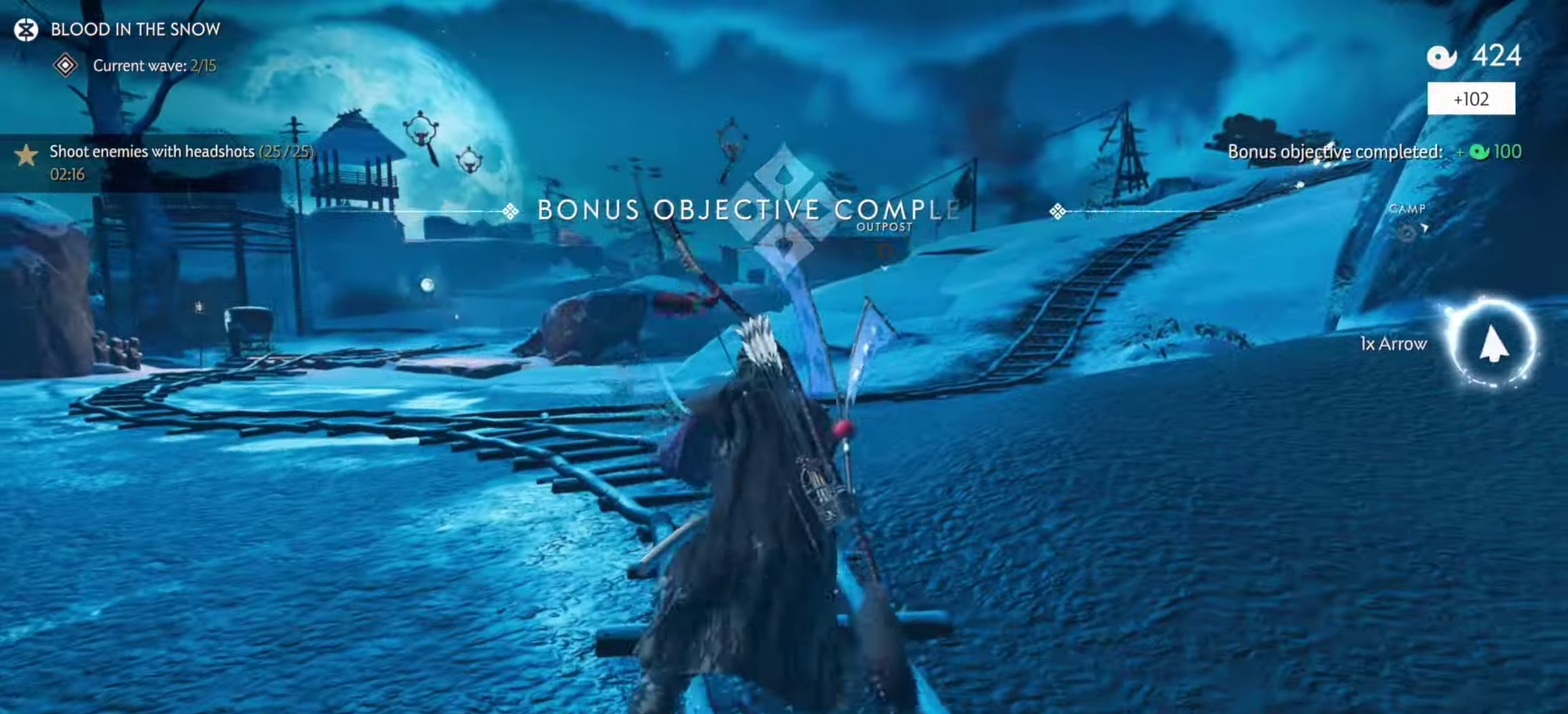
{"dt_ms": 400, "buttons": [], "left_stick": "up", "right_stick": "center", "events": [[100, "left_stick", "up"], [150, "R1", "down"], [150, "left_stick", "center"], [184, "SQUARE", "down"], [300, "SQUARE", "up"], [300, "left_stick", "up"], [350, "R1", "up"]]}
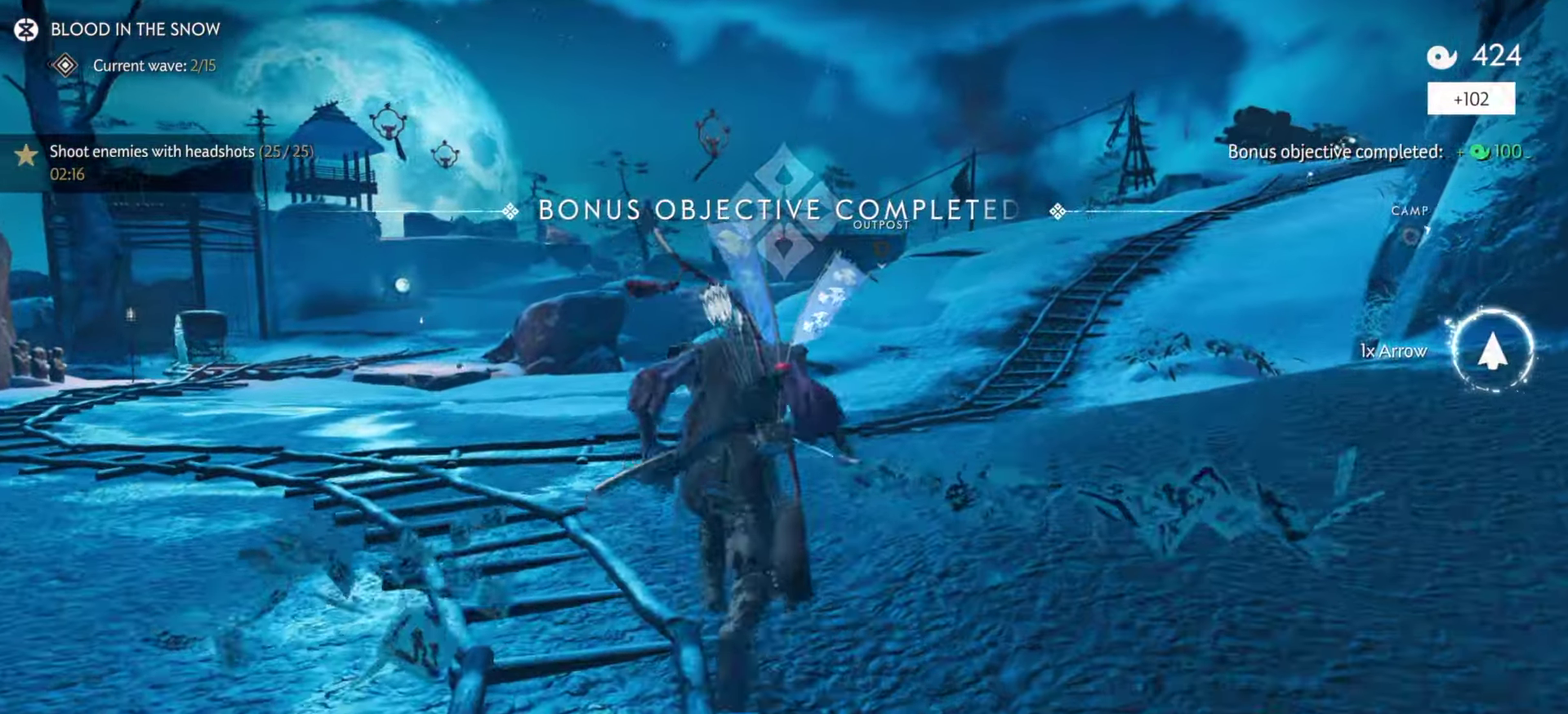
{"dt_ms": 800, "buttons": [], "left_stick": "up", "right_stick": "center", "events": [[383, "R1", "down"], [383, "left_stick", "center"], [416, "SQUARE", "down"], [533, "left_stick", "up"], [550, "SQUARE", "up"], [583, "R1", "up"]]}
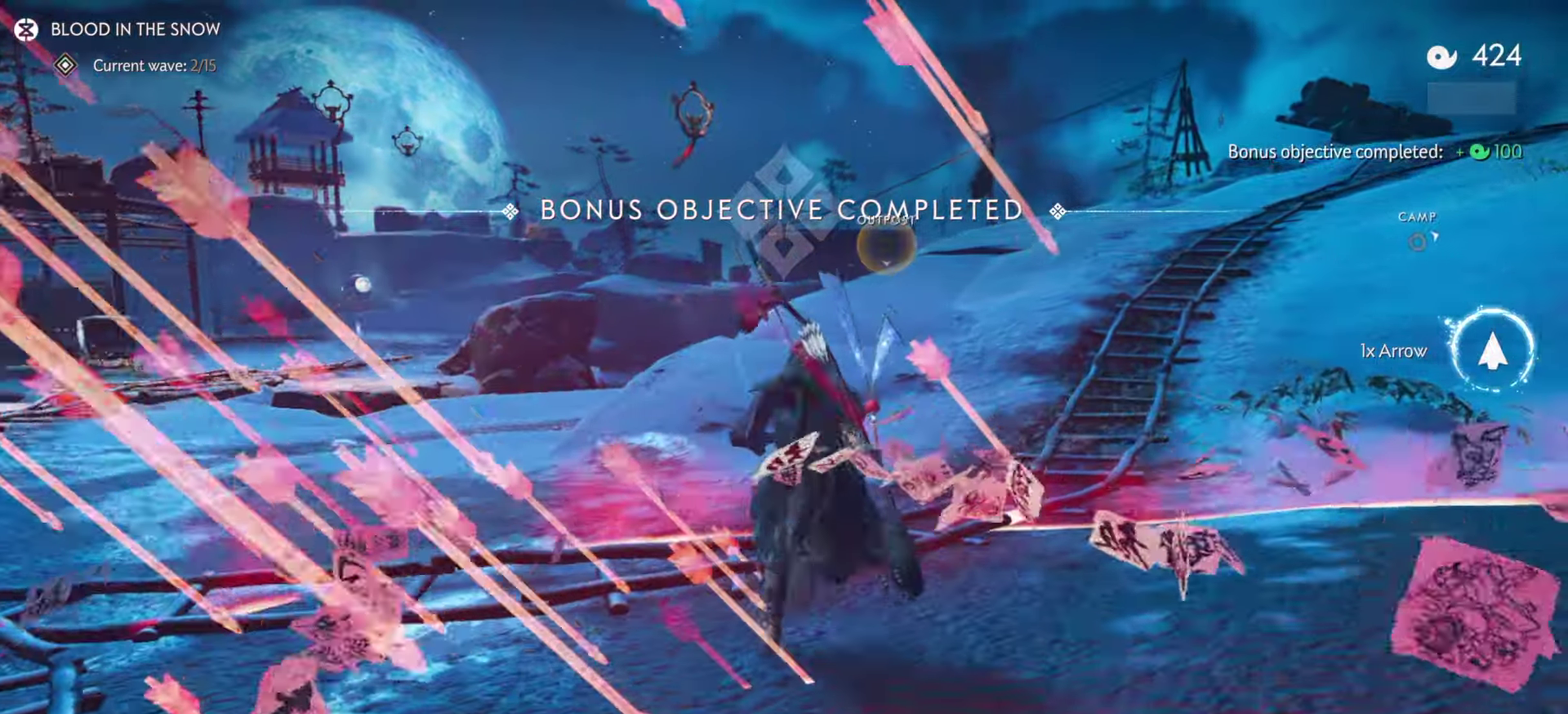
{"dt_ms": 300, "buttons": ["SQUARE", "R1", "L3"], "left_stick": "up", "right_stick": "center", "events": [[216, "L3", "down"], [216, "R1", "down"], [250, "SQUARE", "down"]]}
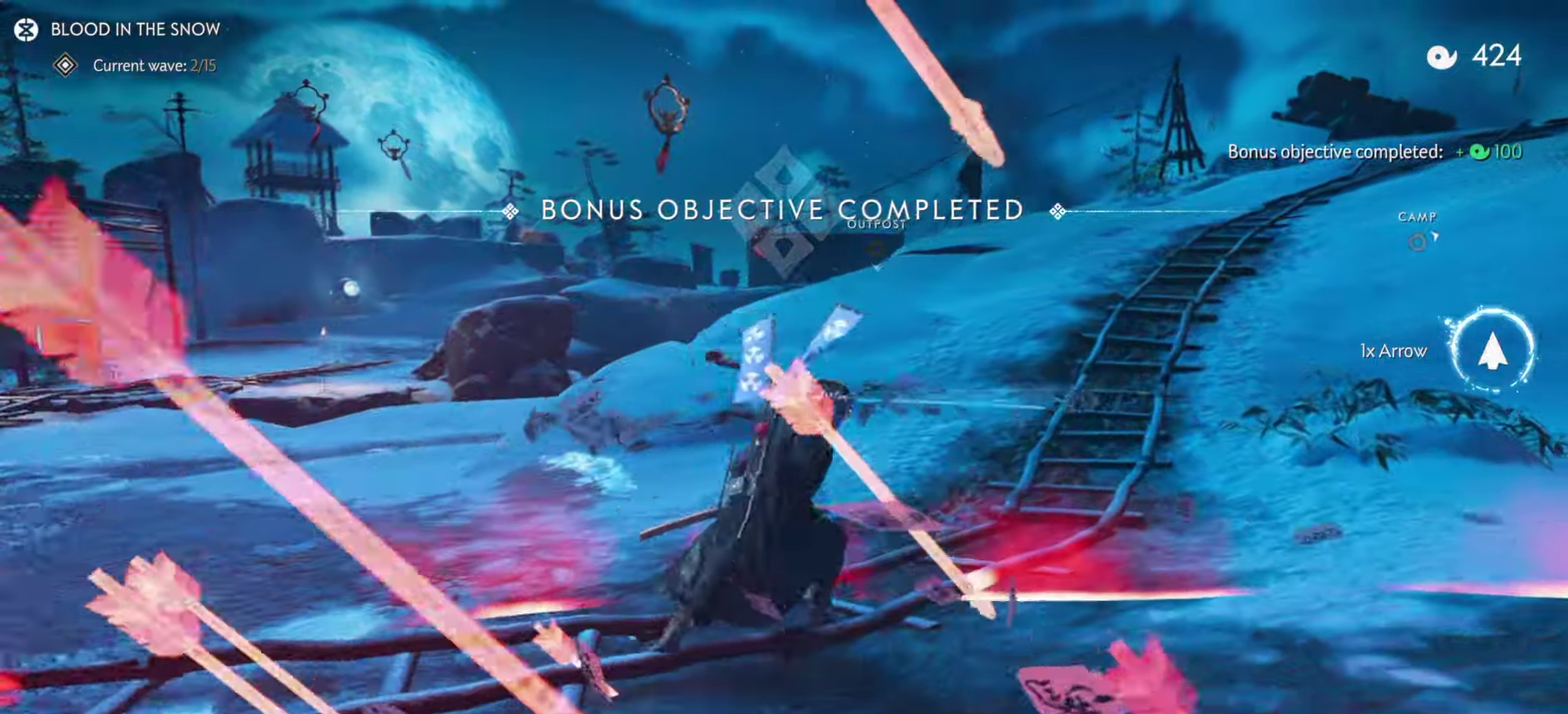
{"dt_ms": 600, "buttons": ["SQUARE", "R1", "L3"], "left_stick": "up-right", "right_stick": "center"}
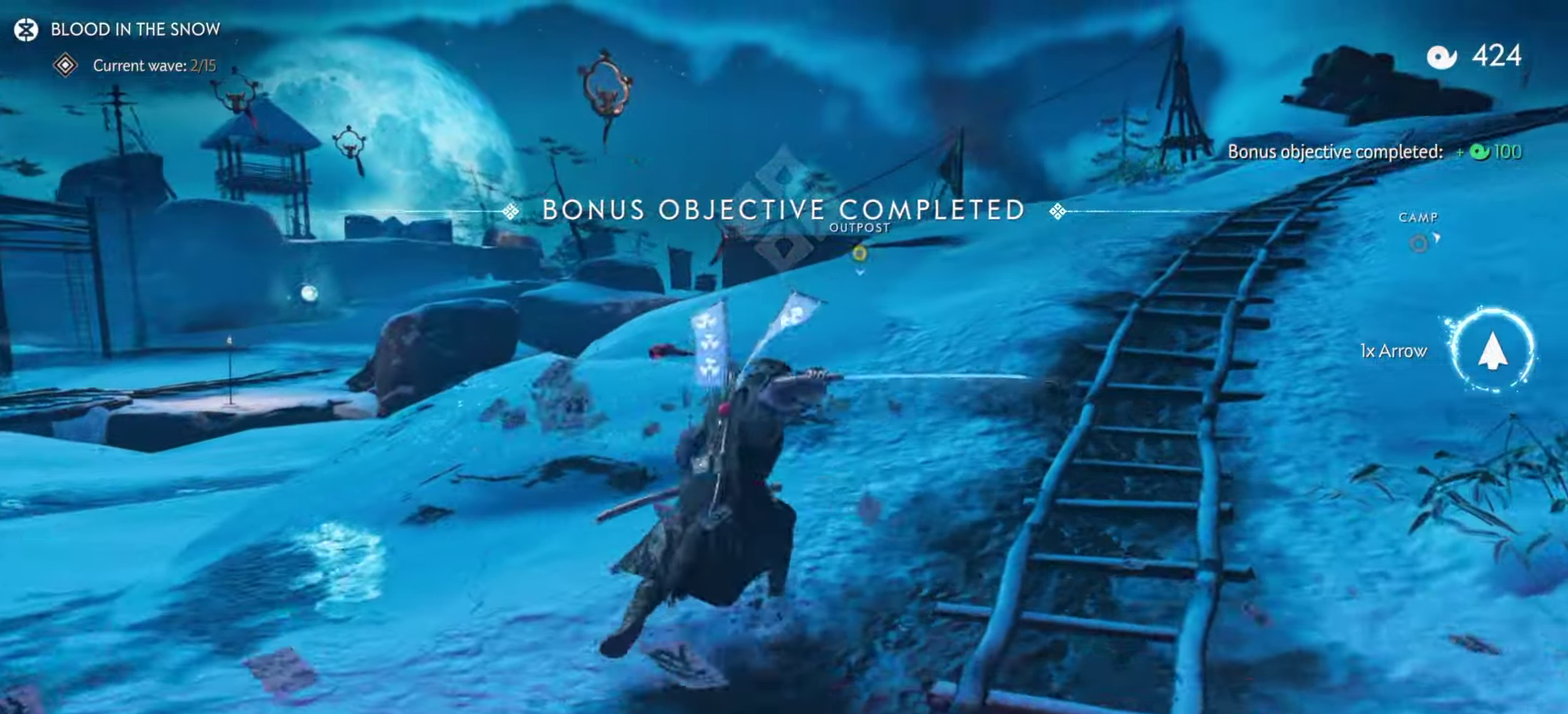
{"dt_ms": 400, "buttons": [], "left_stick": "up", "right_stick": "left"}
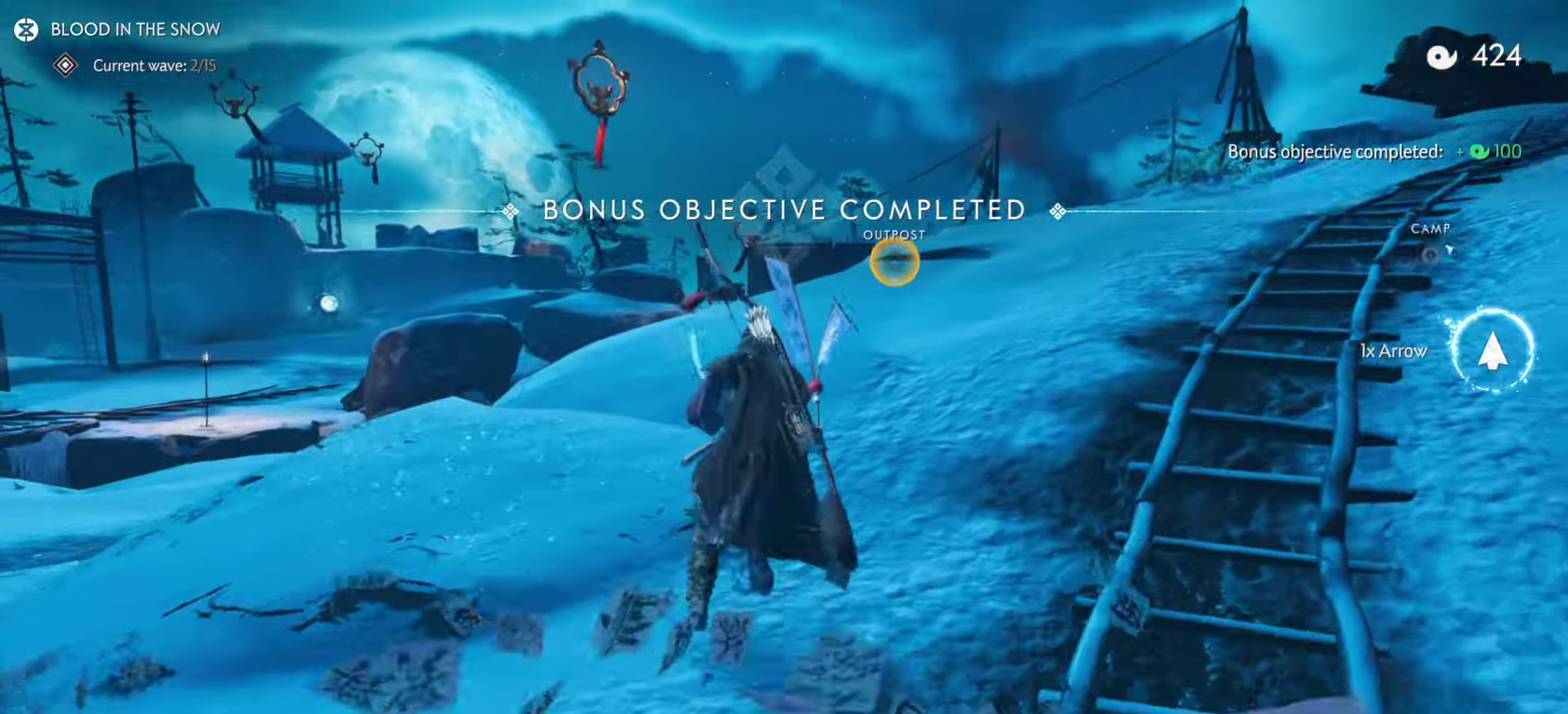
{"dt_ms": 500, "buttons": [], "left_stick": "up", "right_stick": "left", "events": [[66, "right_stick", "center"], [200, "R1", "down"], [200, "left_stick", "center"], [216, "SQUARE", "down"], [350, "left_stick", "up"], [366, "SQUARE", "up"], [400, "R1", "up"], [500, "right_stick", "left"]]}
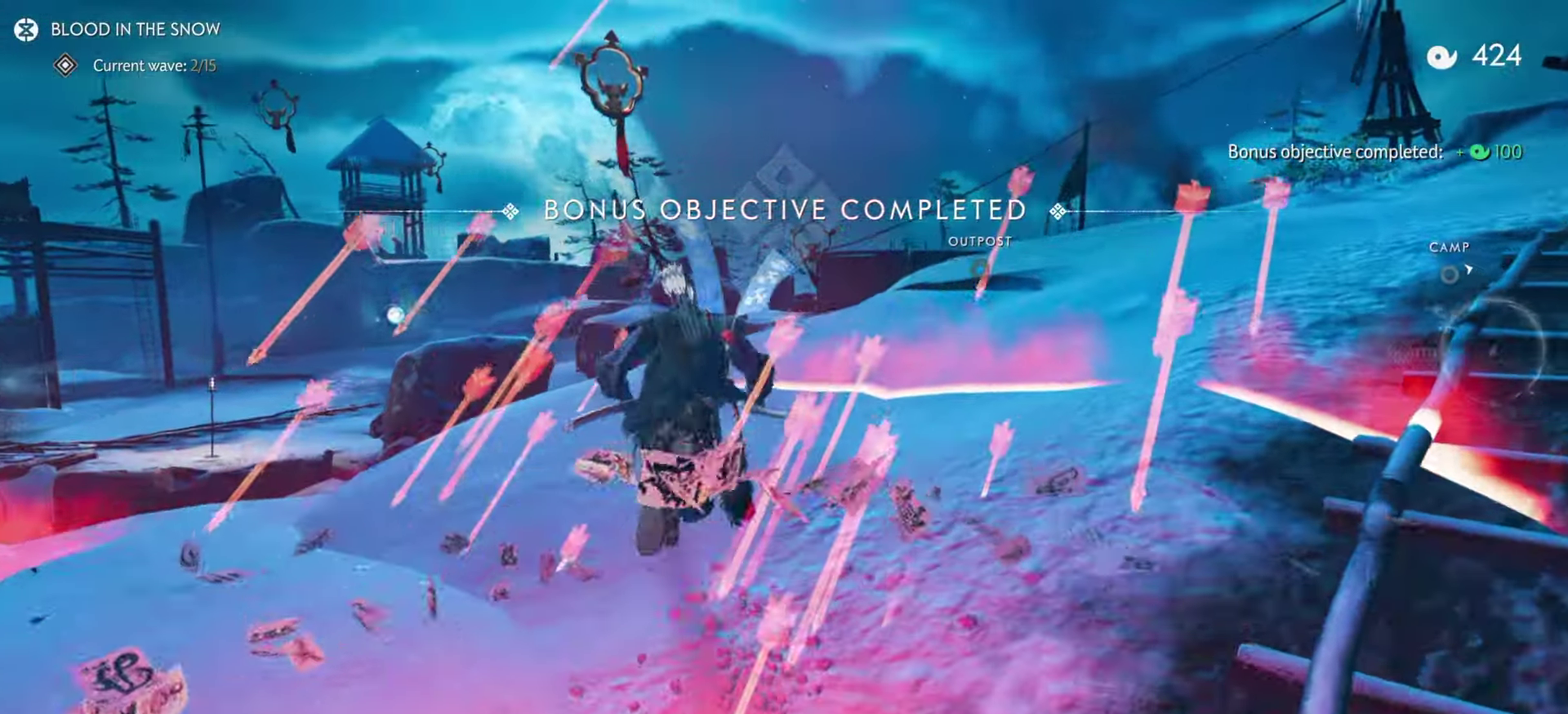
{"dt_ms": 500, "buttons": ["R1"], "left_stick": "up", "right_stick": "center", "events": [[116, "right_stick", "center"], [366, "R1", "down"], [383, "left_stick", "center"], [500, "left_stick", "up"]]}
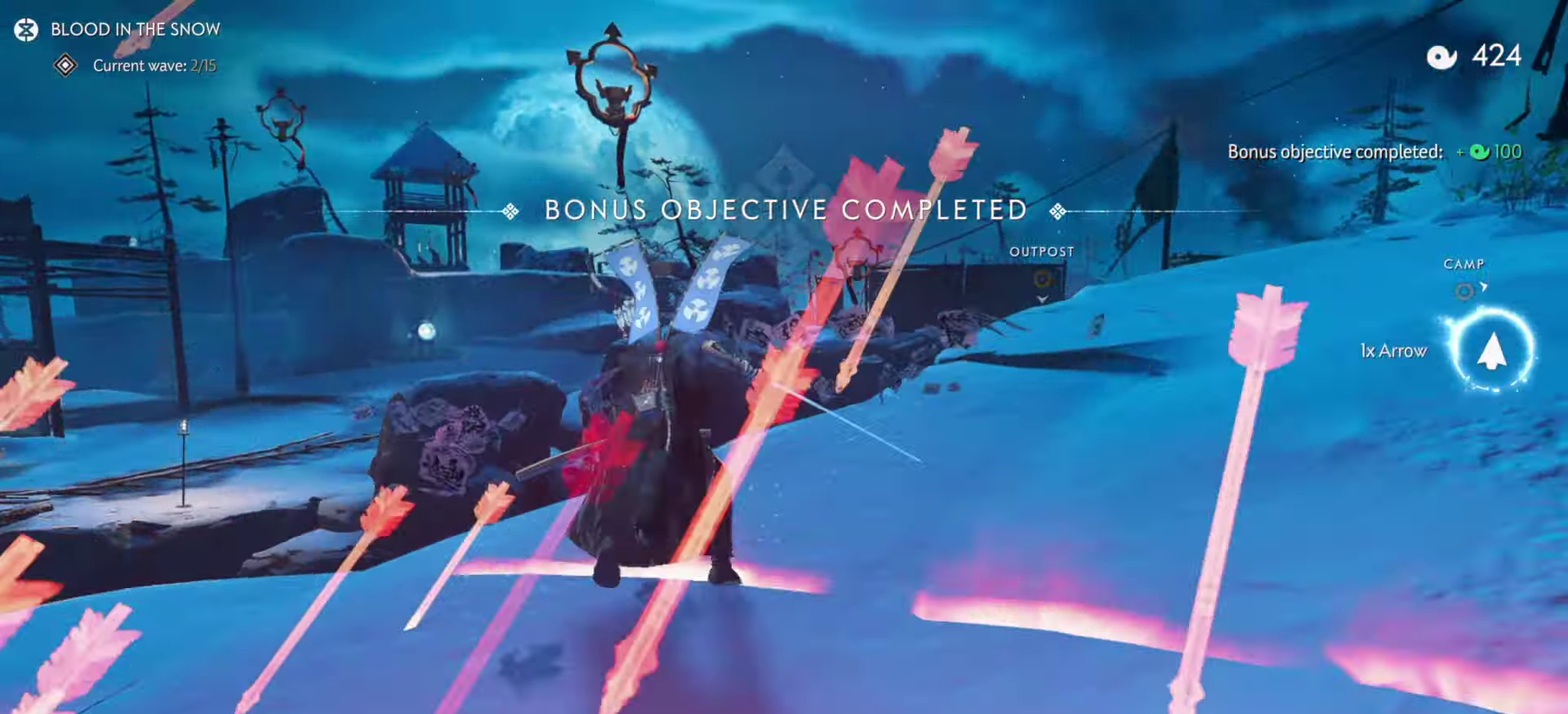
{"dt_ms": 300, "buttons": [], "left_stick": "up", "right_stick": "center", "events": [[16, "R1", "up"]]}
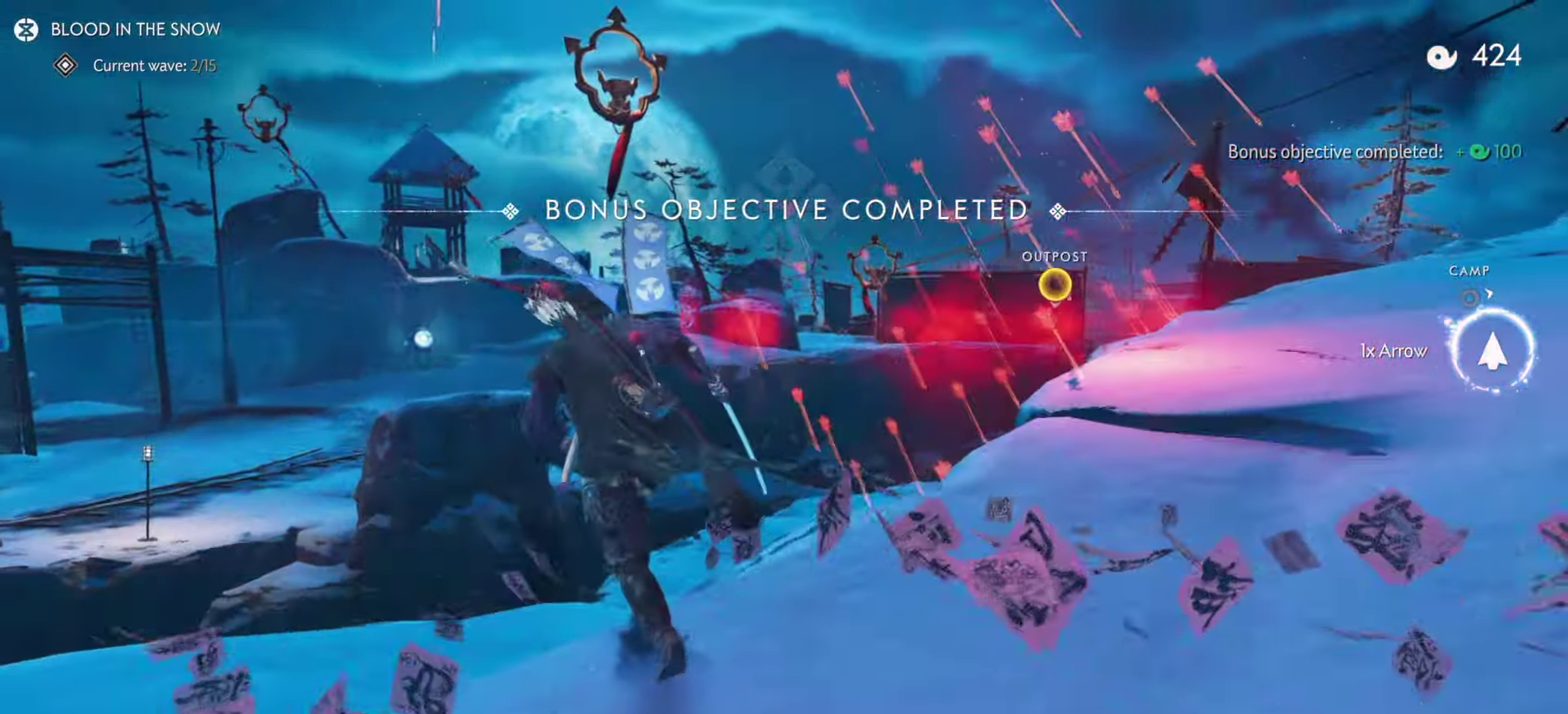
{"dt_ms": 700, "buttons": ["R2"], "left_stick": "up", "right_stick": "center", "events": [[166, "CROSS", "down"], [300, "CROSS", "up"], [700, "R2", "down"]]}
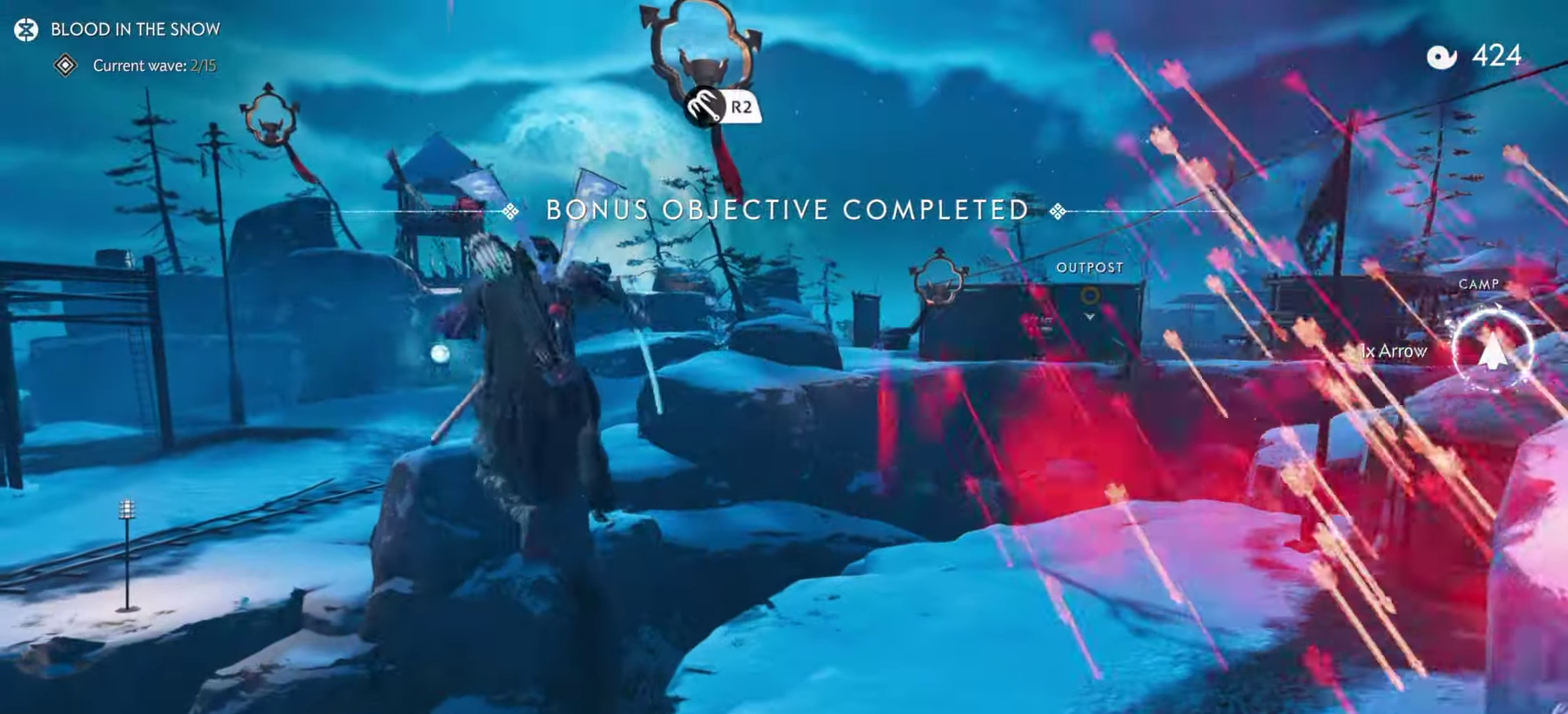
{"dt_ms": 300, "buttons": [], "left_stick": "center", "right_stick": "right"}
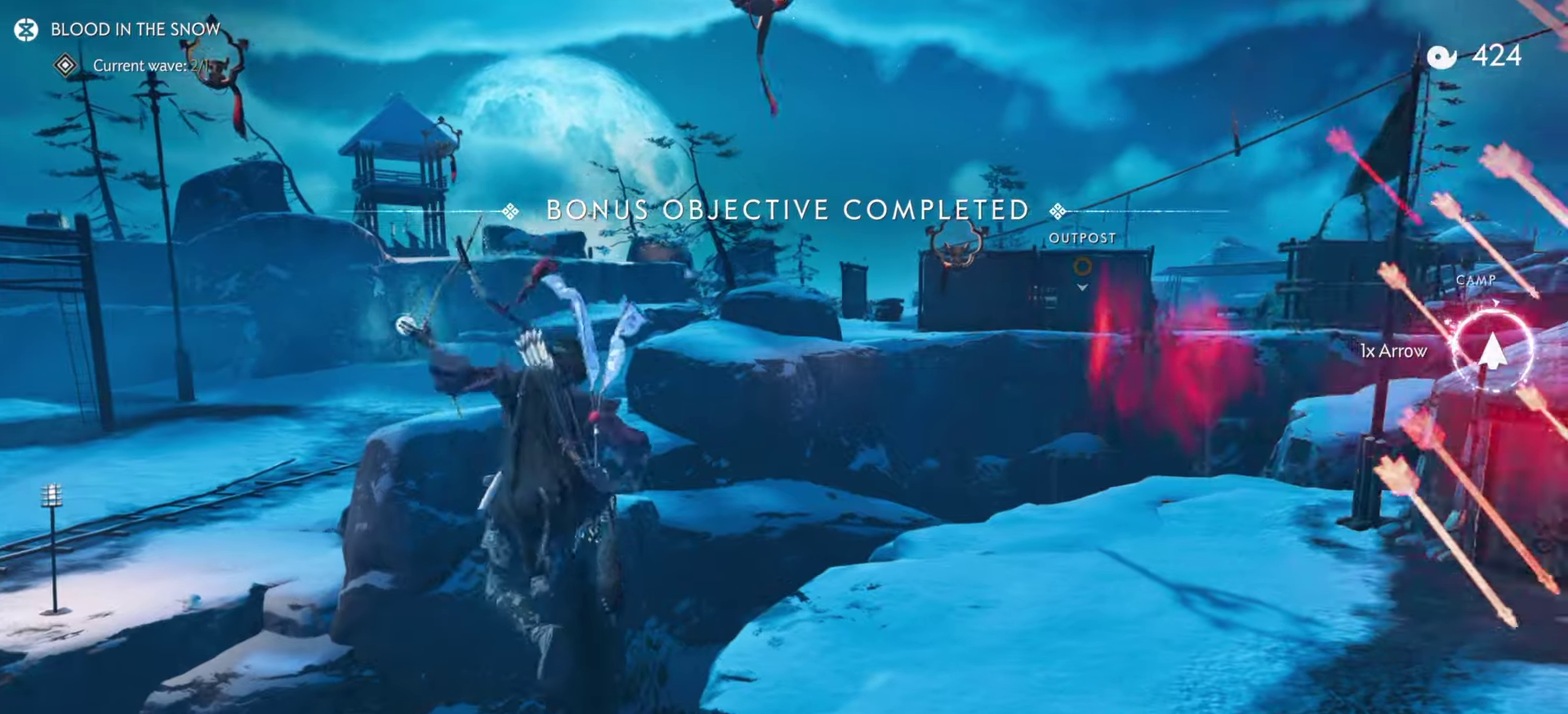
{"dt_ms": 700, "buttons": [], "left_stick": "up-right", "right_stick": "center"}
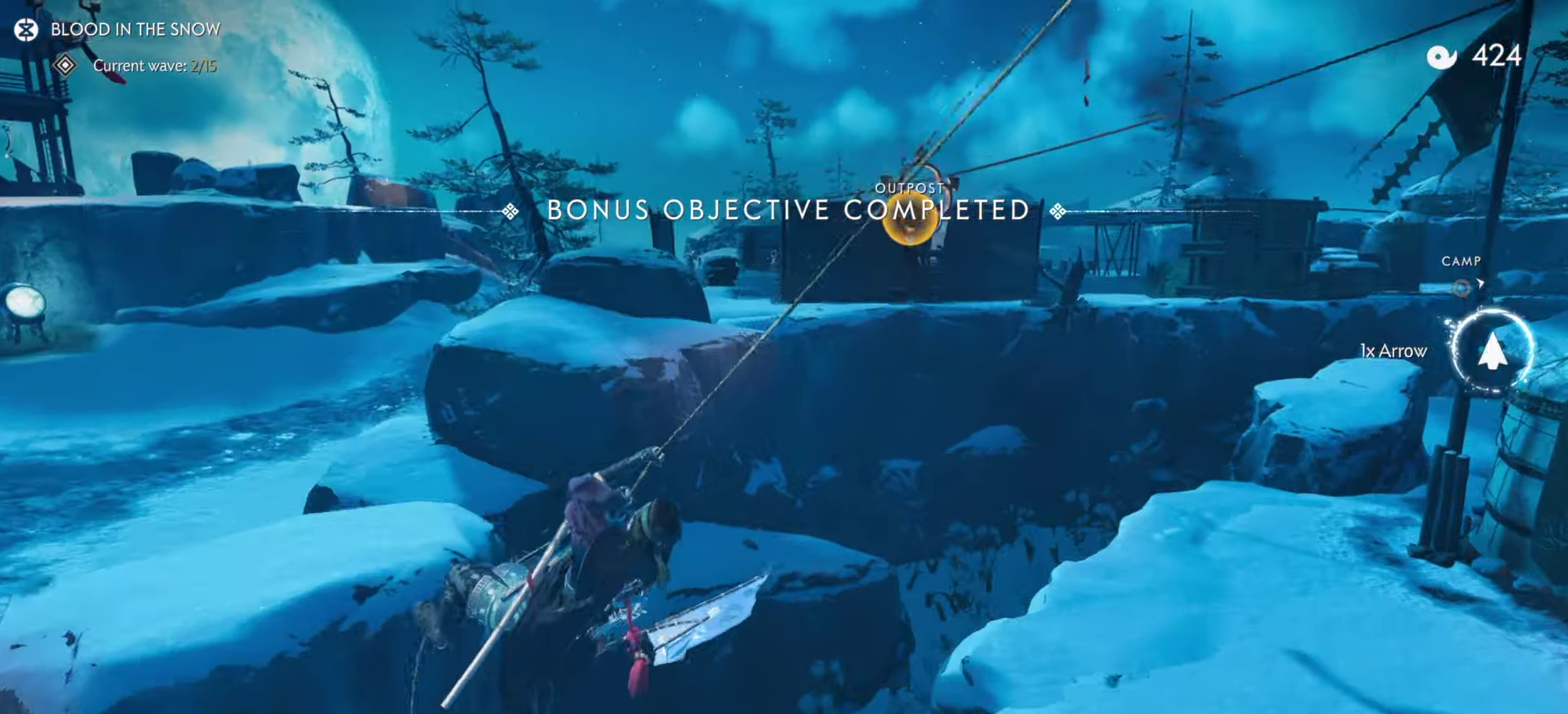
{"dt_ms": 500, "buttons": [], "left_stick": "up-right", "right_stick": "center", "events": [[17, "left_stick", "down-left"], [167, "CROSS", "down"], [300, "CROSS", "up"], [450, "left_stick", "up-right"]]}
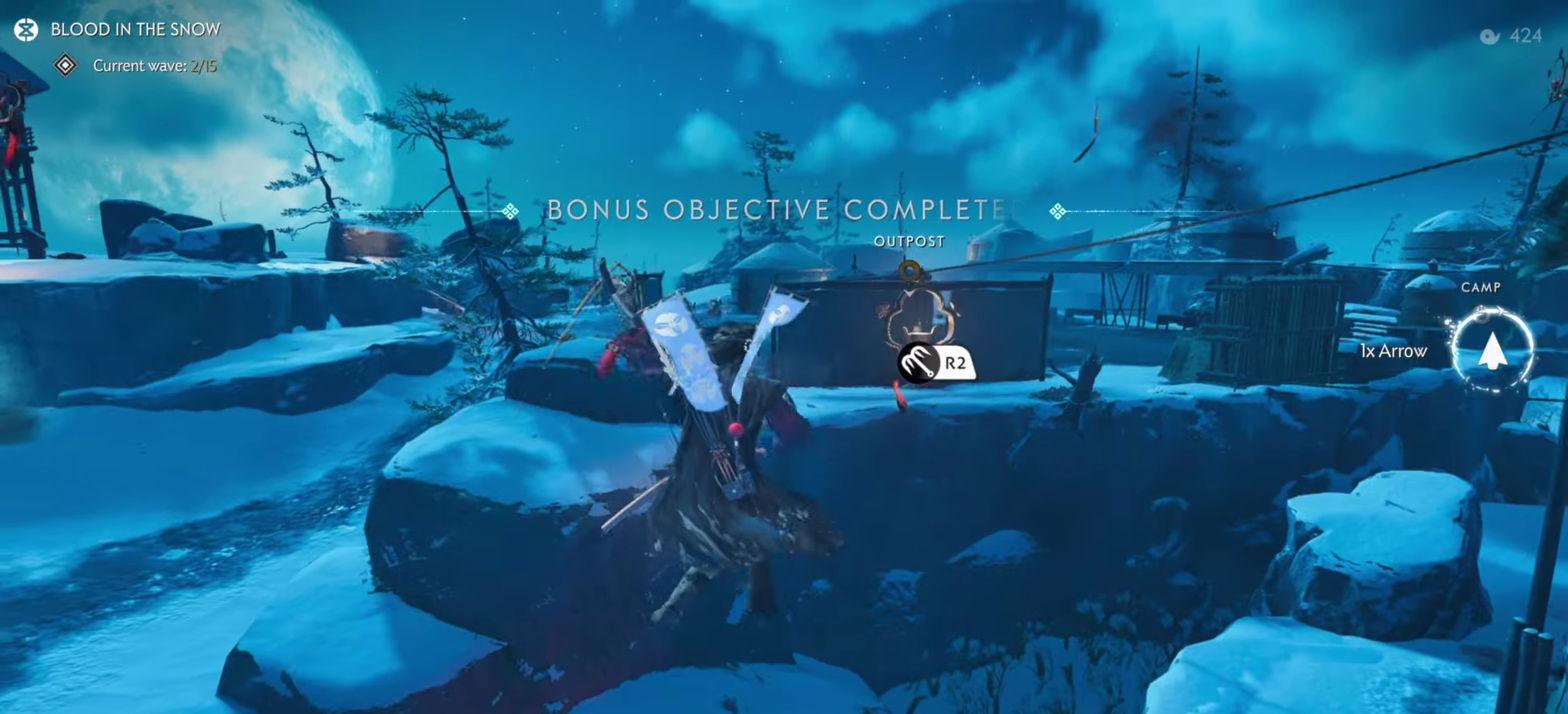
{"dt_ms": 500, "buttons": [], "left_stick": "up-right", "right_stick": "center", "events": [[333, "R2", "down"], [483, "R2", "up"]]}
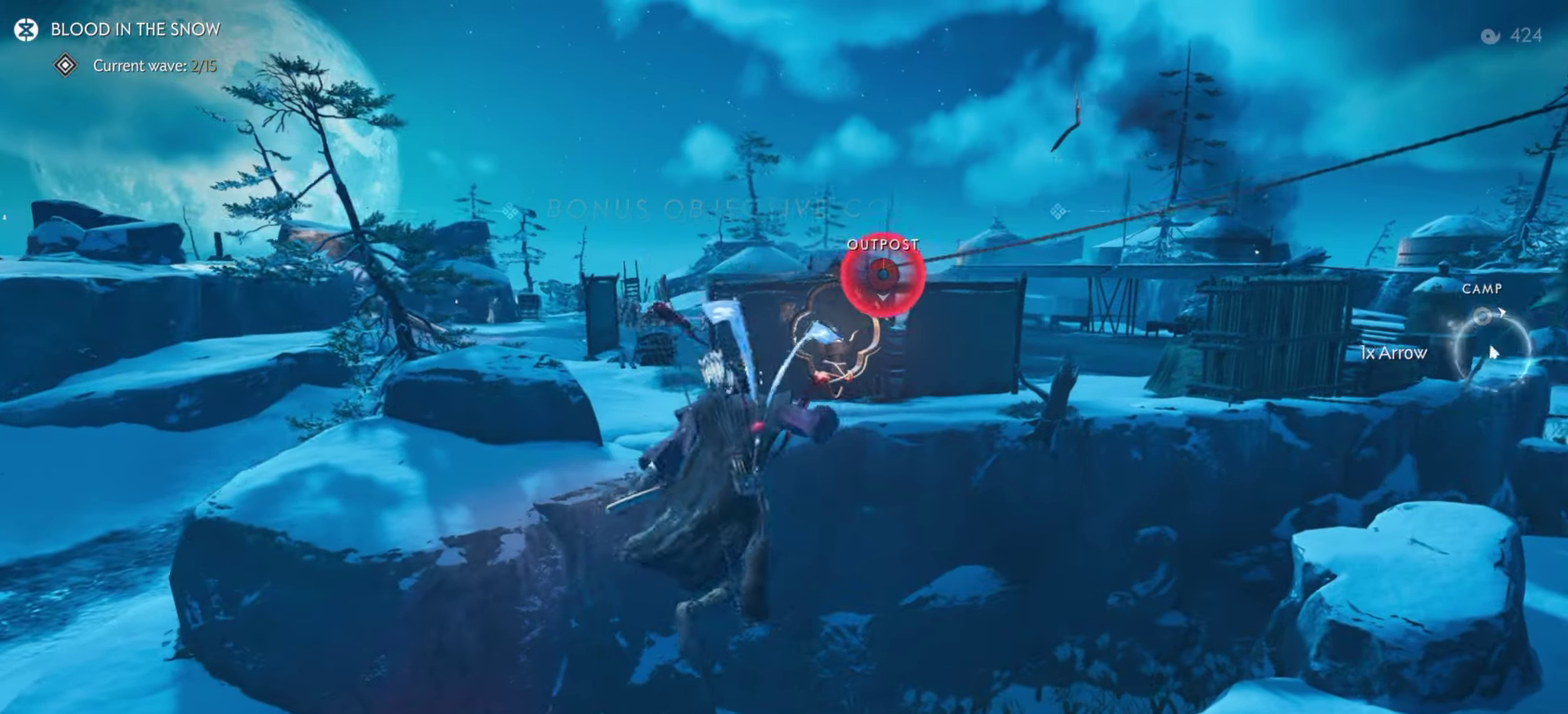
{"dt_ms": 400, "buttons": [], "left_stick": "up", "right_stick": "center", "events": [[117, "left_stick", "up"]]}
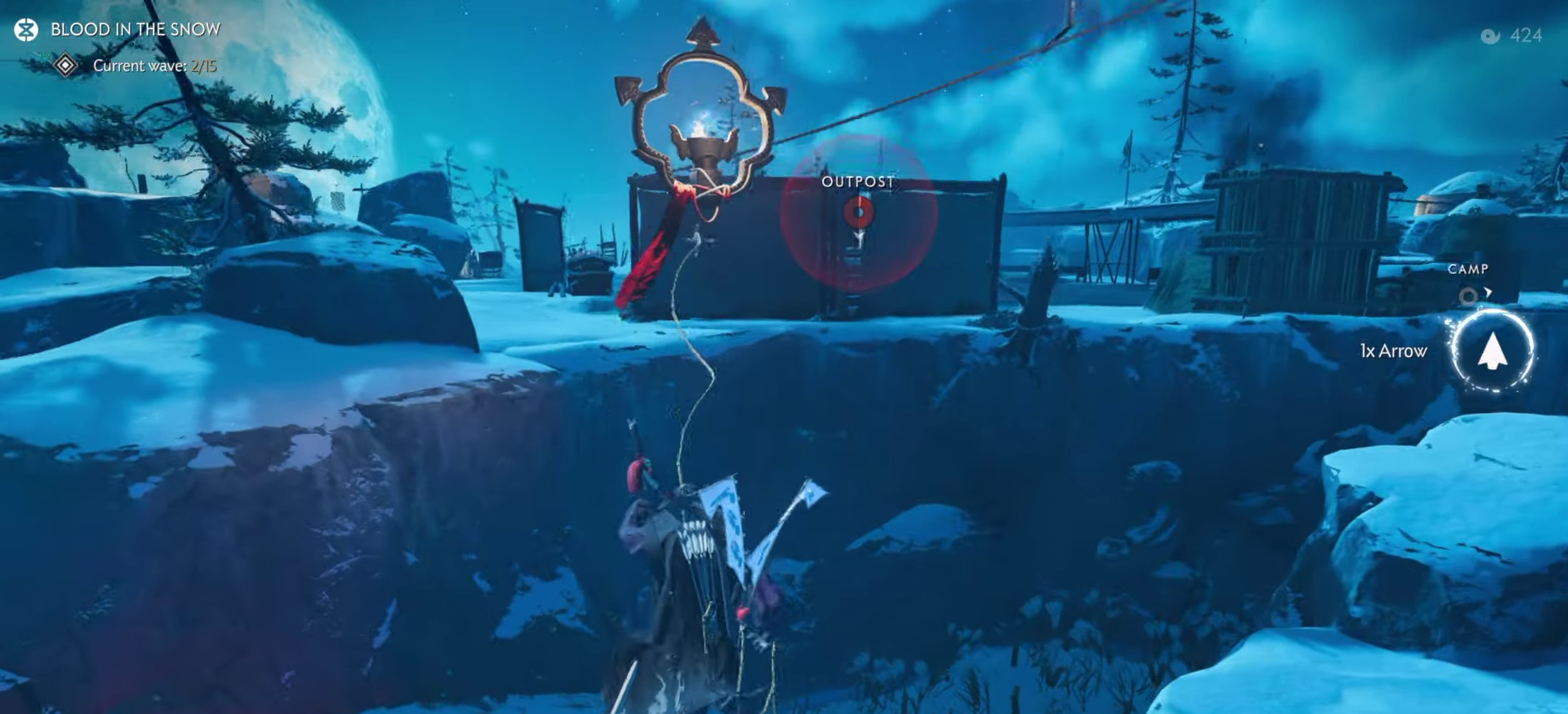
{"dt_ms": 800, "buttons": ["CROSS"], "left_stick": "up-right", "right_stick": "center", "events": [[650, "left_stick", "up-right"], [750, "CROSS", "down"]]}
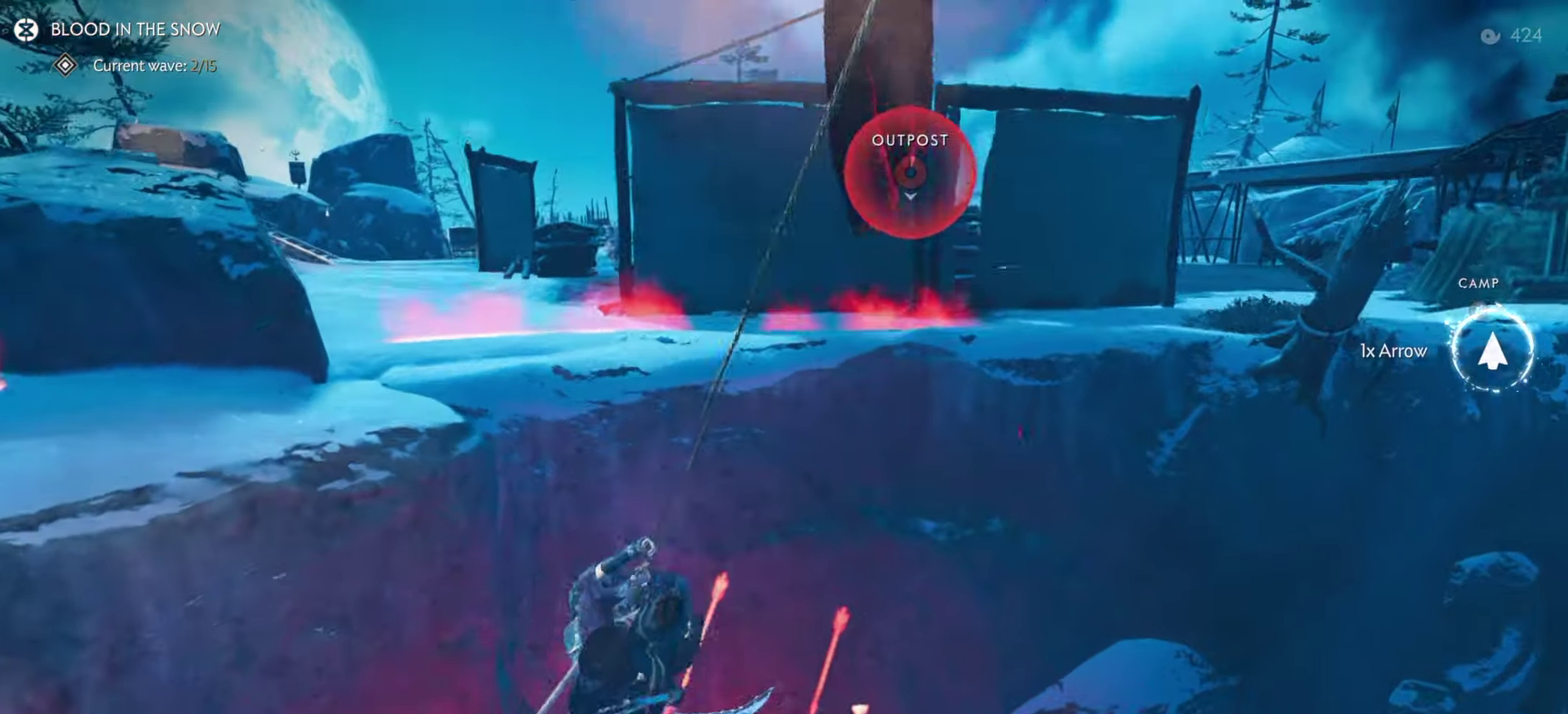
{"dt_ms": 300, "buttons": [], "left_stick": "up-right", "right_stick": "center", "events": [[67, "CROSS", "up"]]}
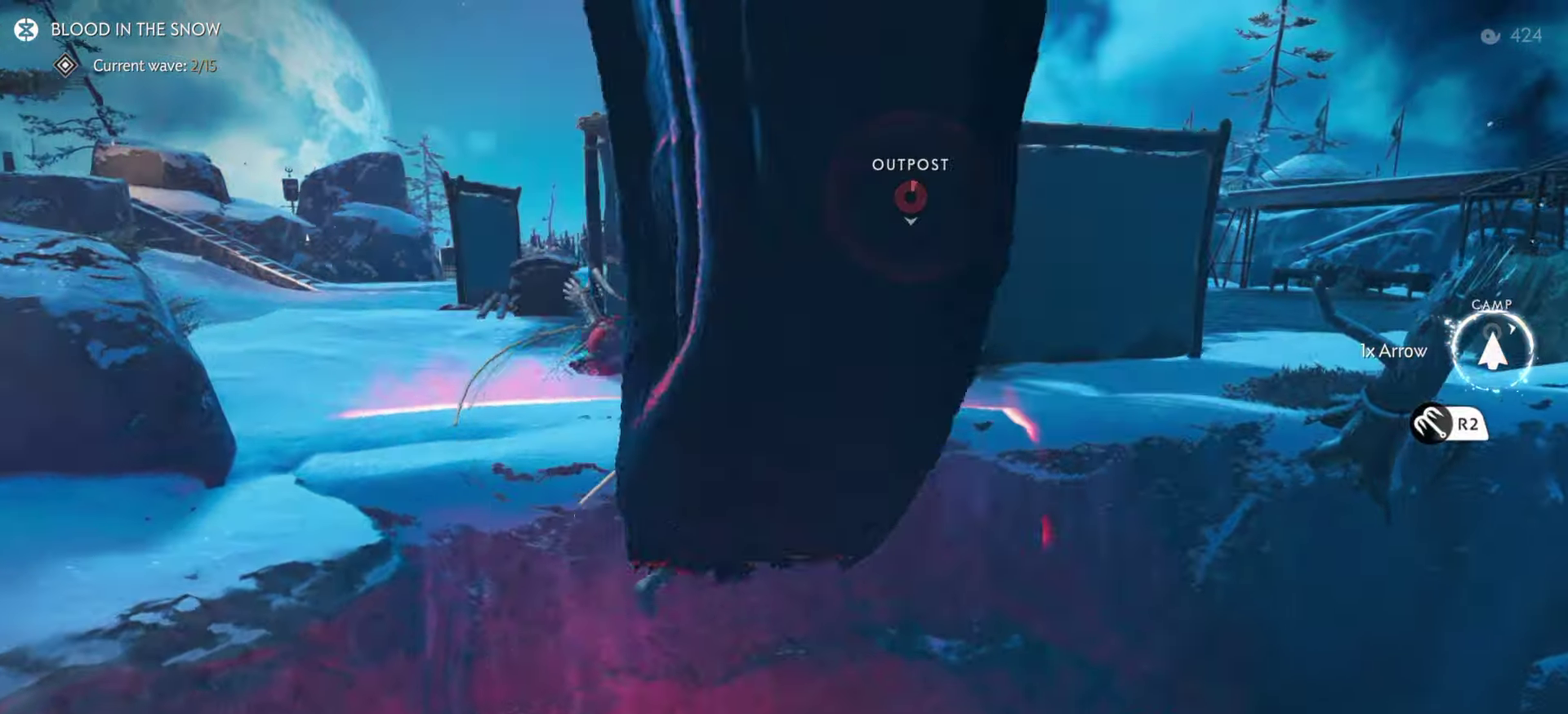
{"dt_ms": 500, "buttons": [], "left_stick": "up-right", "right_stick": "center", "events": [[83, "right_stick", "down-right"], [317, "right_stick", "center"]]}
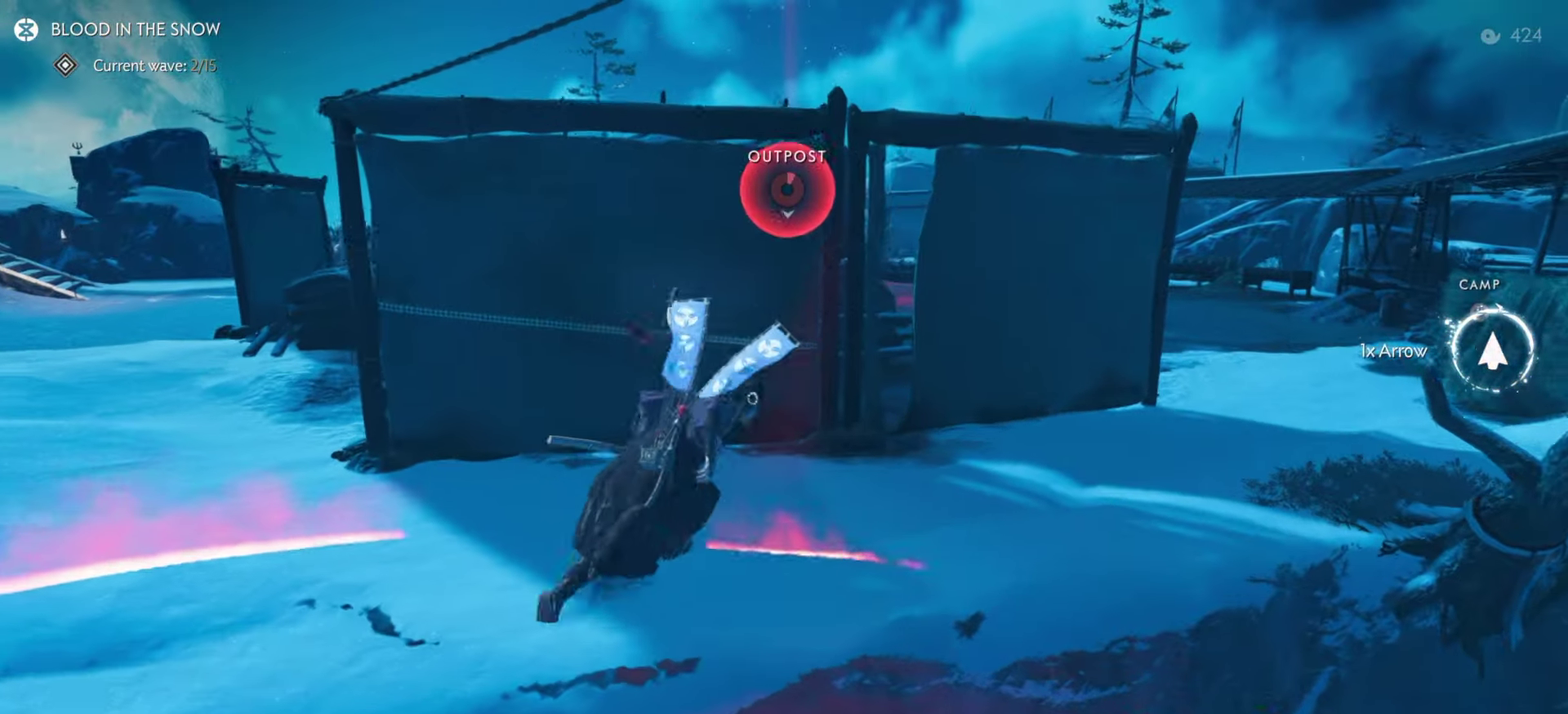
{"dt_ms": 300, "buttons": [], "left_stick": "up-right", "right_stick": "center"}
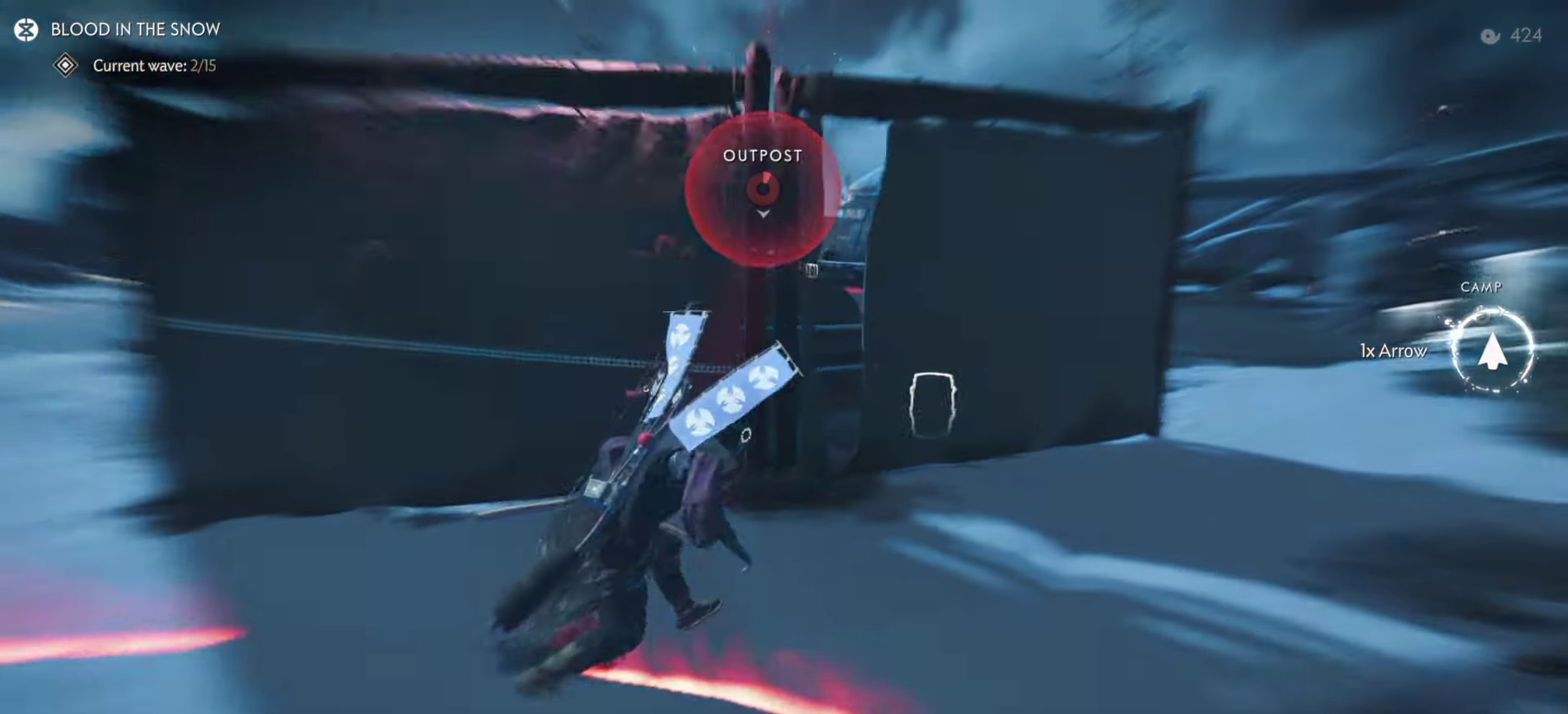
{"dt_ms": 700, "buttons": [], "left_stick": "down-left", "right_stick": "center", "events": [[467, "left_stick", "center"], [700, "left_stick", "down-left"]]}
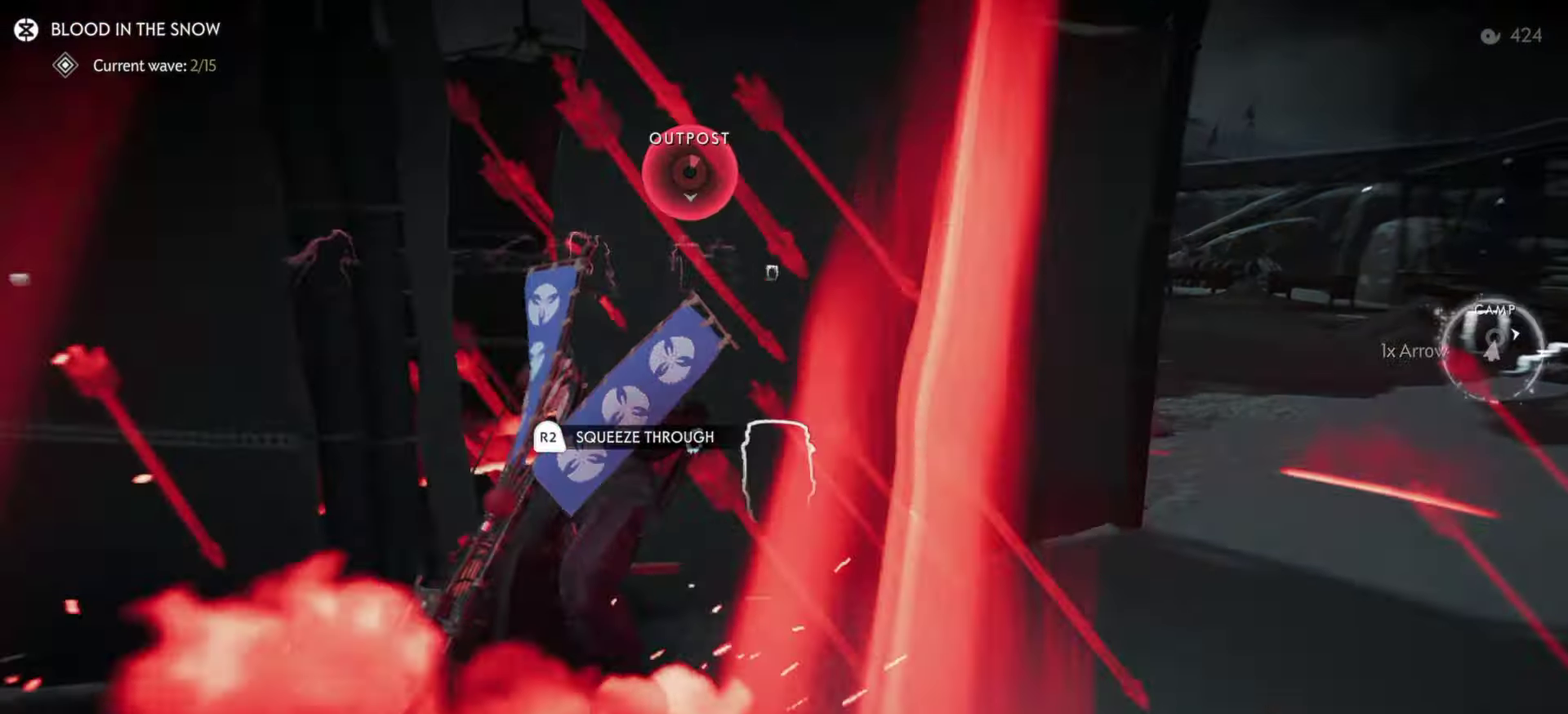
{"dt_ms": 400, "buttons": ["L3"], "left_stick": "down-left", "right_stick": "center", "events": [[67, "right_stick", "left"], [150, "right_stick", "center"], [317, "L3", "down"]]}
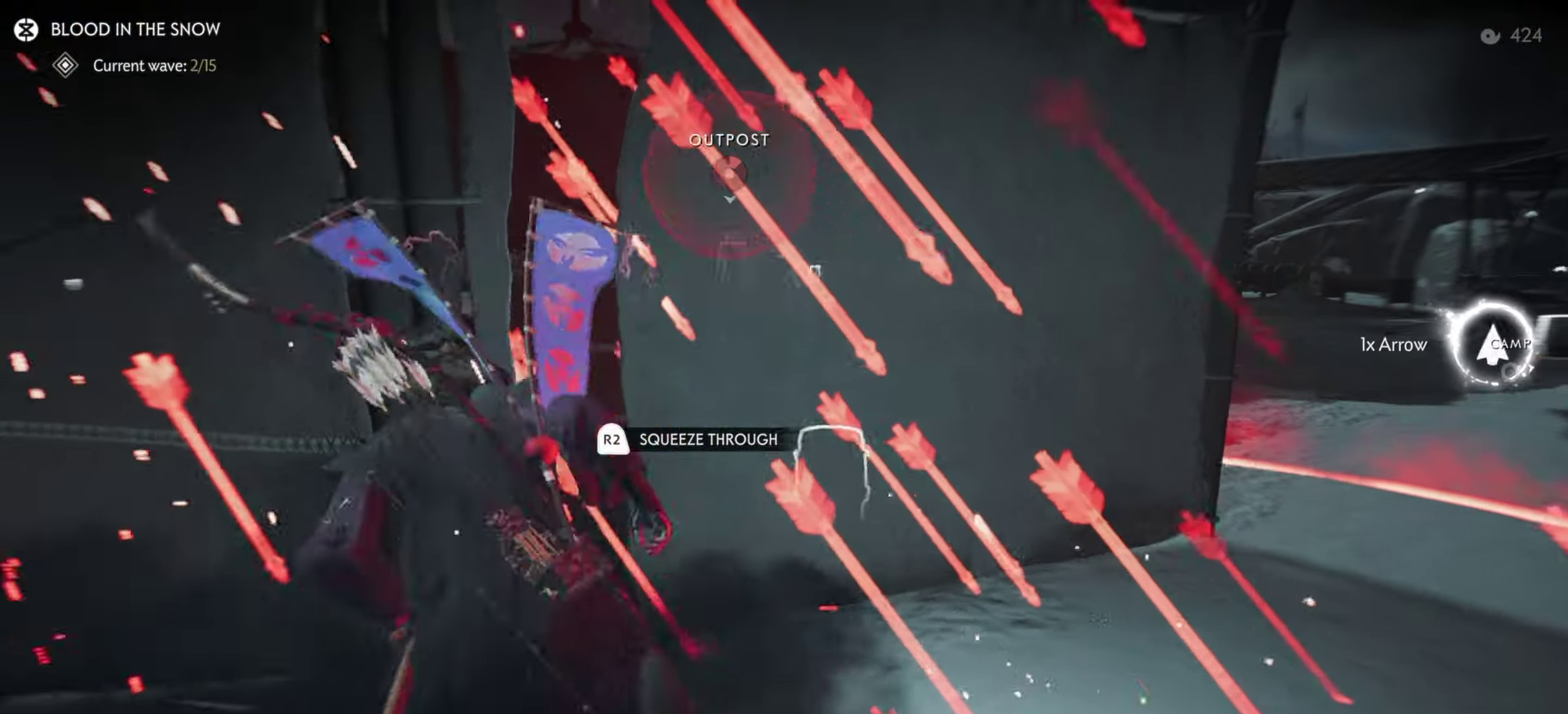
{"dt_ms": 800, "buttons": [], "left_stick": "center", "right_stick": "down", "events": [[67, "L3", "up"], [217, "CROSS", "down"], [350, "CROSS", "up"], [650, "right_stick", "down"], [800, "left_stick", "center"]]}